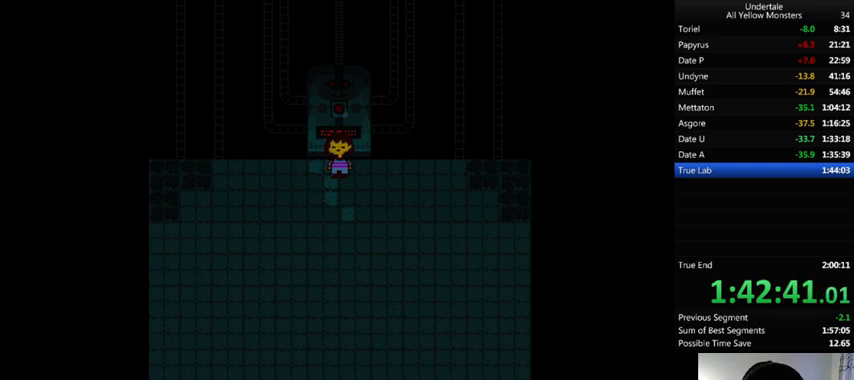
Gameplay with keyboard; each line is a JSON object with the keys held at the frame after it. "events" lists presses ("down") and releases ("up") of ".", "/", "0", "1", "2", "3", "4", "5", "6", "7", "8", "9", "a", "alt_l", "alt_r", "b", "backslash", "backspace", "c", "caps_lock", "comma", "ctrl", "d", "down", "e", "equals", "f", "g", "h", "i", "j", "k", "l", "lbracket", "left", "m", "minus", "n", "o", "p", "q", "quote", "r", "rbracket", "return", "right", "s", "semicolon", "shift_l", "shift_r", "space", "super", "t", "tab", "tilde", "u", "up", "v", "w", "x", "y" and "z" between this image and that frame as [ms after this image, input, new state], when the widget could be followed in between. No other keys are recorded. Mouse input is not recorded.
{"keys": ["down"], "events": [[33, "return", "down"], [33, "shift_r", "down"], [33, "z", "down"], [67, "return", "up"], [67, "shift_r", "up"], [133, "x", "down"], [133, "z", "up"], [200, "return", "down"], [200, "shift_r", "down"], [200, "x", "up"], [233, "return", "up"], [233, "shift_r", "up"], [233, "z", "down"], [267, "x", "down"], [267, "z", "up"], [300, "return", "down"], [300, "shift_r", "down"], [333, "return", "up"], [333, "shift_r", "up"], [333, "x", "up"], [367, "z", "down"], [433, "return", "down"], [433, "shift_r", "down"], [433, "x", "down"], [433, "z", "up"], [467, "return", "up"], [467, "shift_r", "up"], [500, "x", "up"]]}
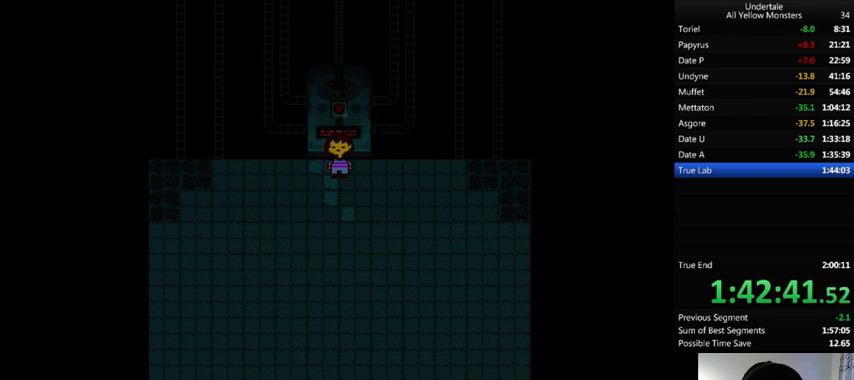
{"keys": ["down", "x"], "events": [[33, "return", "down"], [33, "shift_r", "down"], [33, "z", "down"], [67, "return", "up"], [67, "shift_r", "up"], [133, "return", "down"], [133, "shift_r", "down"], [133, "x", "down"], [133, "z", "up"], [167, "return", "up"], [167, "shift_r", "up"], [167, "x", "up"], [167, "z", "down"], [233, "return", "down"], [233, "shift_r", "down"], [233, "x", "down"], [300, "return", "up"], [300, "shift_r", "up"], [300, "z", "up"], [367, "x", "up"], [367, "z", "down"], [400, "return", "down"], [400, "shift_r", "down"], [467, "return", "up"], [467, "shift_r", "up"], [467, "x", "down"], [467, "z", "up"]]}
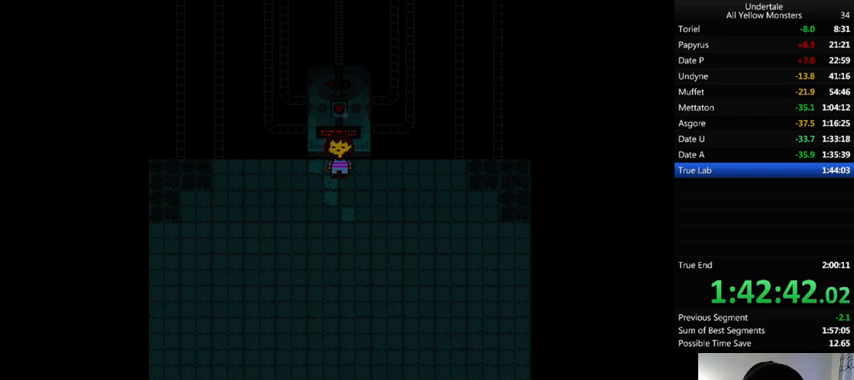
{"keys": ["down", "return", "shift_r", "x"], "events": [[33, "x", "up"], [67, "z", "down"], [100, "x", "down"], [133, "return", "down"], [133, "shift_r", "down"], [133, "z", "up"], [167, "return", "up"], [167, "shift_r", "up"], [167, "x", "up"], [200, "z", "down"], [233, "return", "down"], [233, "shift_r", "down"], [333, "return", "up"], [333, "shift_r", "up"], [333, "x", "down"], [333, "z", "up"], [367, "return", "down"], [367, "shift_r", "down"], [367, "x", "up"], [367, "z", "down"], [400, "return", "up"], [400, "shift_r", "up"], [467, "x", "down"], [467, "z", "up"], [500, "return", "down"], [500, "shift_r", "down"]]}
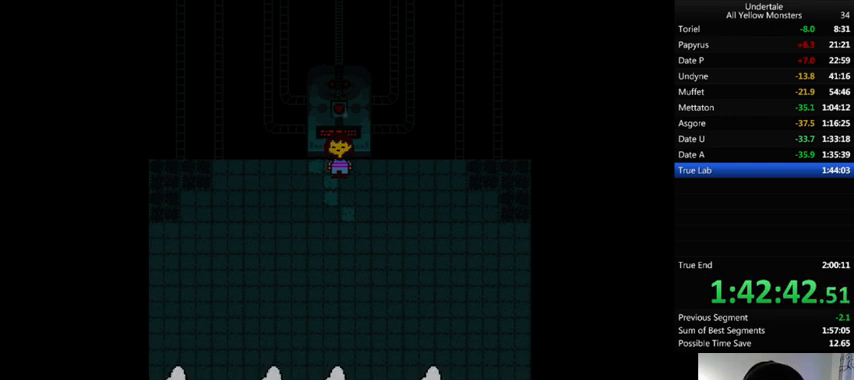
{"keys": ["x"], "events": [[33, "return", "up"], [33, "shift_r", "up"], [33, "x", "up"], [33, "z", "down"], [100, "shift_r", "down"], [100, "x", "down"], [100, "z", "up"], [133, "shift_r", "up"], [167, "x", "up"], [200, "return", "down"], [200, "shift_r", "down"], [200, "z", "down"], [233, "return", "up"], [233, "shift_r", "up"], [233, "x", "down"], [267, "z", "up"], [300, "return", "down"], [300, "shift_r", "down"], [300, "x", "up"], [333, "return", "up"], [333, "shift_r", "up"], [333, "z", "down"], [400, "down", "up"], [467, "down", "down"], [467, "x", "down"], [467, "z", "up"], [500, "down", "up"]]}
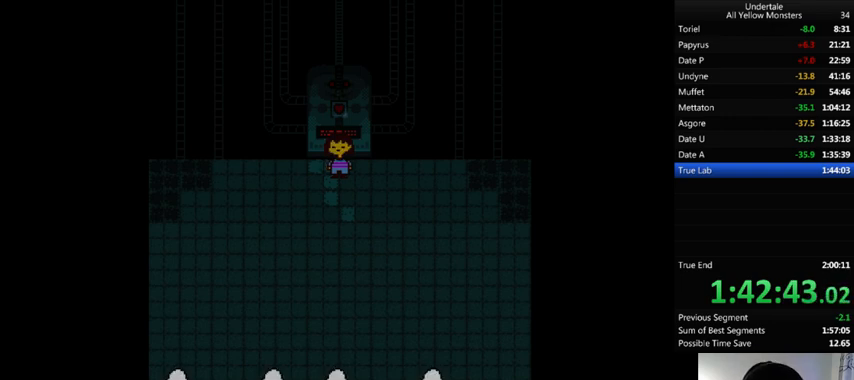
{"keys": ["down", "return", "shift_r", "x"], "events": [[33, "down", "down"], [33, "x", "up"], [33, "z", "down"], [100, "x", "down"], [133, "z", "up"], [167, "return", "down"], [167, "shift_r", "down"], [200, "return", "up"], [200, "shift_r", "up"], [200, "x", "up"], [200, "z", "down"], [267, "return", "down"], [267, "shift_r", "down"], [267, "x", "down"], [267, "z", "up"], [300, "return", "up"], [300, "shift_r", "up"], [367, "return", "down"], [367, "shift_r", "down"], [367, "x", "up"], [367, "z", "down"], [400, "return", "up"], [400, "shift_r", "up"], [500, "return", "down"], [500, "shift_r", "down"], [500, "x", "down"], [500, "z", "up"]]}
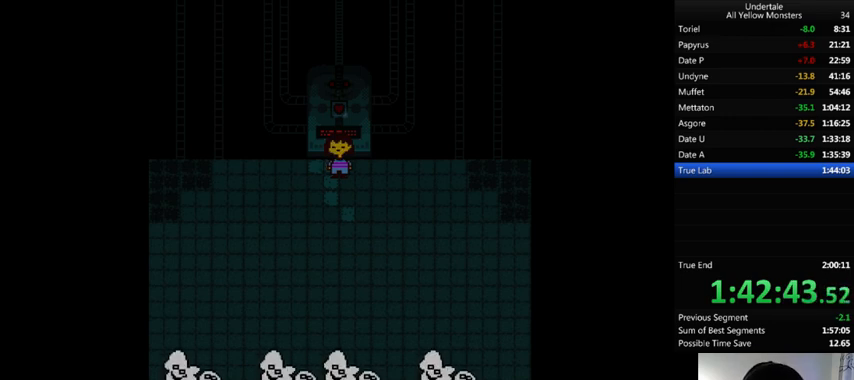
{"keys": ["down", "x"], "events": [[67, "return", "up"], [67, "shift_r", "up"], [67, "x", "up"], [67, "z", "down"], [167, "x", "down"], [167, "z", "up"], [233, "return", "down"], [233, "shift_r", "down"], [233, "x", "up"], [233, "z", "down"], [267, "return", "up"], [267, "shift_r", "up"], [333, "return", "down"], [333, "shift_r", "down"], [333, "x", "down"], [333, "z", "up"], [367, "return", "up"], [367, "shift_r", "up"], [400, "x", "up"], [400, "z", "down"], [467, "return", "down"], [467, "shift_r", "down"], [500, "return", "up"], [500, "shift_r", "up"], [500, "x", "down"], [500, "z", "up"]]}
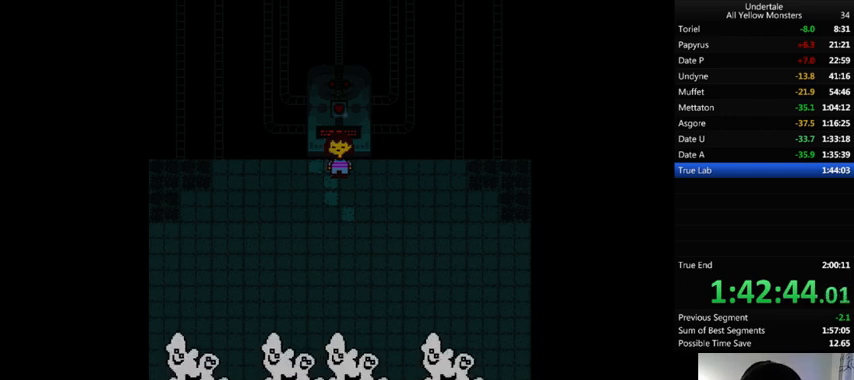
{"keys": ["down", "return", "shift_r", "z"], "events": [[33, "shift_r", "down"], [67, "shift_r", "up"], [100, "x", "up"], [100, "z", "down"], [167, "return", "down"], [167, "shift_r", "down"], [200, "return", "up"], [200, "shift_r", "up"], [200, "x", "down"], [200, "z", "up"], [333, "x", "up"], [333, "z", "down"], [367, "x", "down"], [400, "z", "up"], [467, "x", "up"], [467, "z", "down"], [500, "return", "down"], [500, "shift_r", "down"]]}
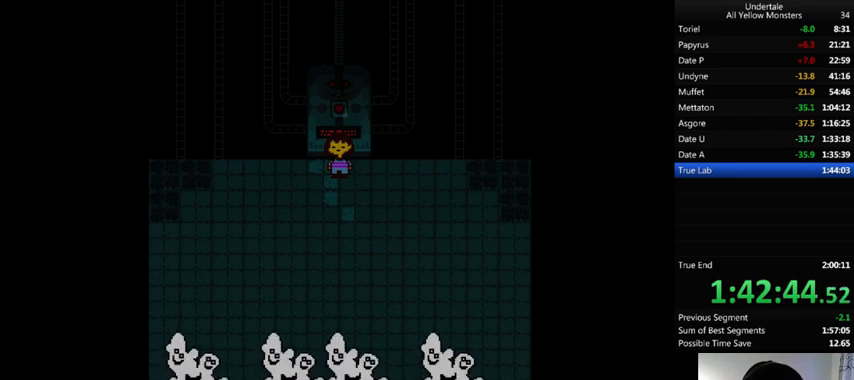
{"keys": ["down", "return", "shift_r", "x"], "events": [[33, "return", "up"], [33, "shift_r", "up"], [33, "x", "down"], [133, "x", "up"], [200, "x", "down"], [200, "z", "up"], [233, "return", "down"], [233, "shift_r", "down"], [267, "return", "up"], [267, "shift_r", "up"], [267, "x", "up"], [267, "z", "down"], [333, "return", "down"], [333, "shift_r", "down"], [333, "x", "down"], [333, "z", "up"], [367, "return", "up"], [367, "shift_r", "up"], [400, "x", "up"], [400, "z", "down"], [500, "return", "down"], [500, "shift_r", "down"], [500, "x", "down"], [500, "z", "up"]]}
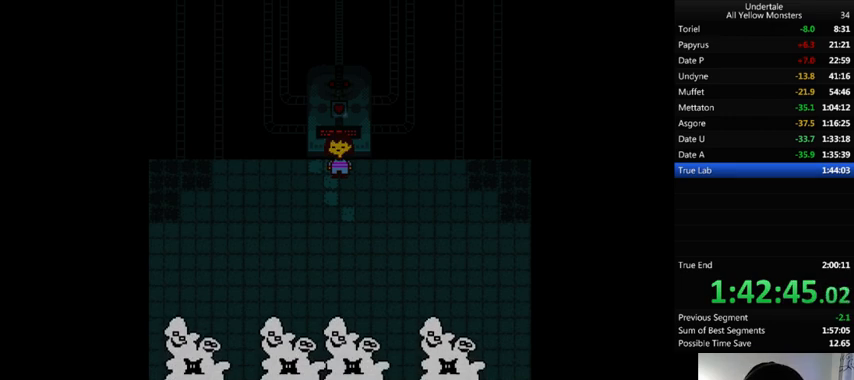
{"keys": ["down", "x", "z"], "events": [[33, "return", "up"], [33, "shift_r", "up"], [67, "return", "down"], [67, "shift_r", "down"], [67, "x", "up"], [67, "z", "down"], [133, "return", "up"], [133, "shift_r", "up"], [167, "x", "down"], [200, "return", "down"], [200, "shift_r", "down"], [200, "z", "up"], [233, "return", "up"], [233, "shift_r", "up"], [233, "x", "up"], [267, "z", "down"], [300, "return", "down"], [300, "shift_r", "down"], [300, "x", "down"], [300, "z", "up"], [333, "return", "up"], [333, "shift_r", "up"], [400, "x", "up"], [433, "return", "down"], [433, "shift_r", "down"], [433, "z", "down"], [500, "return", "up"], [500, "shift_r", "up"], [500, "x", "down"]]}
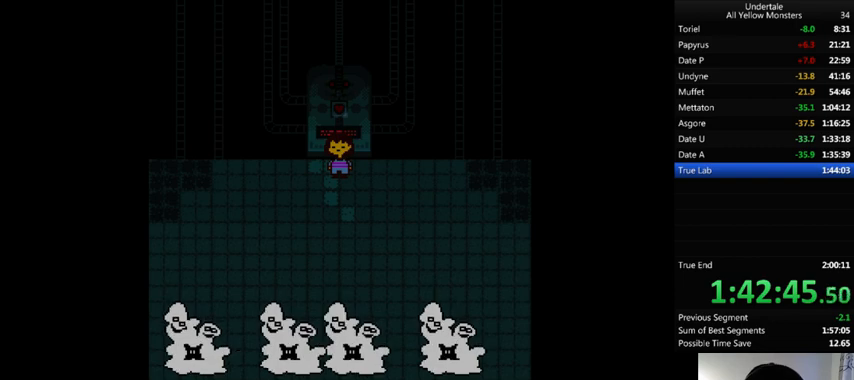
{"keys": ["down", "z"], "events": [[33, "z", "up"], [67, "return", "down"], [67, "shift_r", "down"], [67, "x", "up"], [133, "return", "up"], [133, "shift_r", "up"], [133, "z", "down"], [167, "return", "down"], [167, "shift_r", "down"], [233, "return", "up"], [233, "shift_r", "up"], [233, "x", "down"], [267, "x", "up"], [300, "return", "down"], [300, "shift_r", "down"], [333, "return", "up"], [333, "shift_r", "up"], [333, "z", "up"], [367, "x", "down"], [400, "return", "down"], [400, "shift_r", "down"], [400, "x", "up"], [400, "z", "down"], [433, "return", "up"], [433, "shift_r", "up"]]}
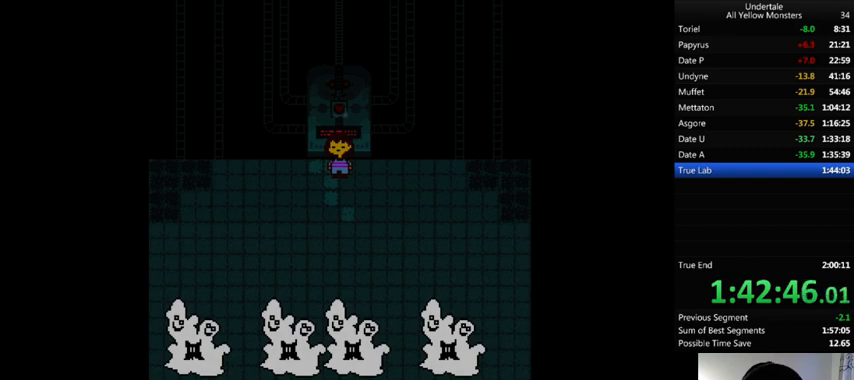
{"keys": ["down", "z"], "events": [[33, "return", "down"], [33, "shift_r", "down"], [33, "x", "down"], [33, "z", "up"], [100, "return", "up"], [100, "shift_r", "up"], [100, "x", "up"], [100, "z", "down"], [133, "return", "down"], [133, "shift_r", "down"], [167, "return", "up"], [167, "shift_r", "up"], [167, "x", "down"], [167, "z", "up"], [233, "x", "up"], [233, "z", "down"], [333, "down", "up"], [333, "x", "down"], [333, "z", "up"], [367, "down", "down"], [367, "return", "down"], [367, "shift_r", "down"], [400, "return", "up"], [400, "shift_r", "up"], [400, "x", "up"], [400, "z", "down"], [433, "down", "up"], [500, "down", "down"]]}
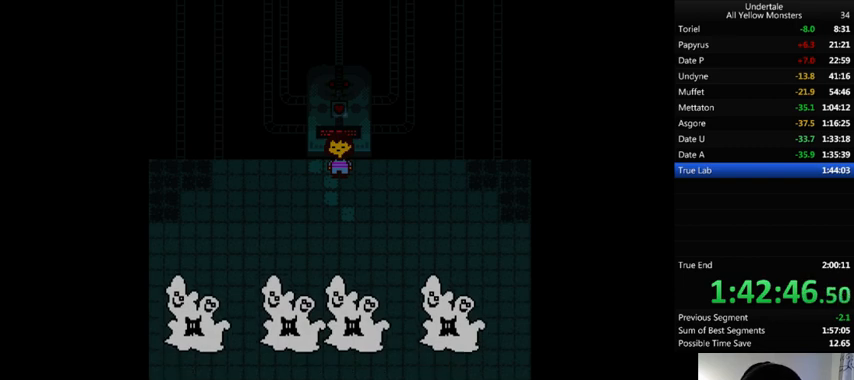
{"keys": ["down", "z"], "events": [[33, "return", "down"], [33, "shift_r", "down"], [33, "x", "down"], [33, "z", "up"], [67, "return", "up"], [67, "shift_r", "up"], [100, "x", "up"], [100, "z", "down"], [133, "return", "down"], [133, "shift_r", "down"], [167, "return", "up"], [167, "shift_r", "up"], [200, "x", "down"], [200, "z", "up"], [267, "return", "down"], [267, "shift_r", "down"], [300, "return", "up"], [300, "shift_r", "up"], [300, "x", "up"], [300, "z", "down"], [400, "x", "down"], [400, "z", "up"], [467, "return", "down"], [467, "shift_r", "down"], [467, "x", "up"], [467, "z", "down"], [500, "return", "up"], [500, "shift_r", "up"]]}
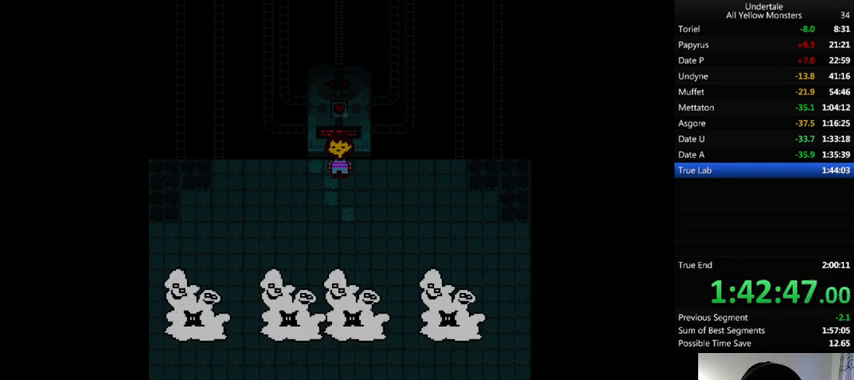
{"keys": ["down", "z"], "events": [[67, "x", "down"], [67, "z", "up"], [133, "return", "down"], [133, "shift_r", "down"], [167, "return", "up"], [167, "shift_r", "up"], [167, "x", "up"], [167, "z", "down"], [233, "return", "down"], [233, "shift_r", "down"], [267, "x", "down"], [300, "return", "up"], [300, "shift_r", "up"], [300, "z", "up"], [367, "return", "down"], [367, "shift_r", "down"], [367, "x", "up"], [367, "z", "down"], [400, "return", "up"], [400, "shift_r", "up"], [433, "x", "down"], [467, "return", "down"], [467, "shift_r", "down"], [467, "z", "up"], [500, "return", "up"], [500, "shift_r", "up"], [500, "x", "up"], [500, "z", "down"]]}
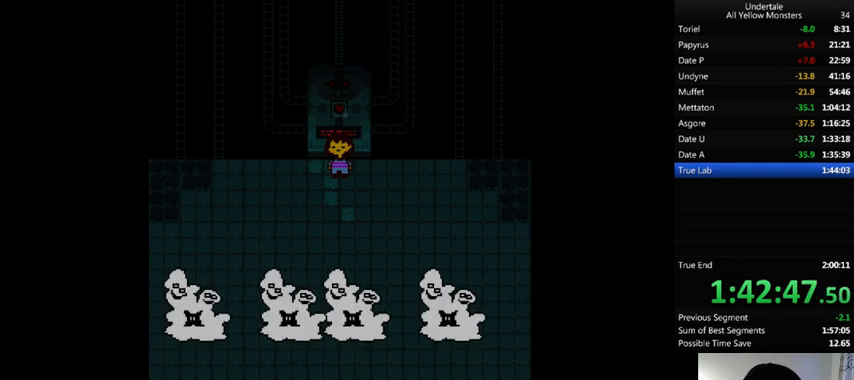
{"keys": ["down", "x"], "events": [[133, "x", "down"], [133, "z", "up"], [167, "x", "up"], [167, "z", "down"], [200, "return", "down"], [200, "shift_r", "down"], [233, "return", "up"], [233, "shift_r", "up"], [233, "x", "down"], [233, "z", "up"], [333, "return", "down"], [333, "shift_r", "down"], [367, "return", "up"], [367, "shift_r", "up"], [367, "x", "up"], [367, "z", "down"], [433, "return", "down"], [433, "shift_r", "down"], [433, "x", "down"], [433, "z", "up"], [467, "return", "up"], [467, "shift_r", "up"]]}
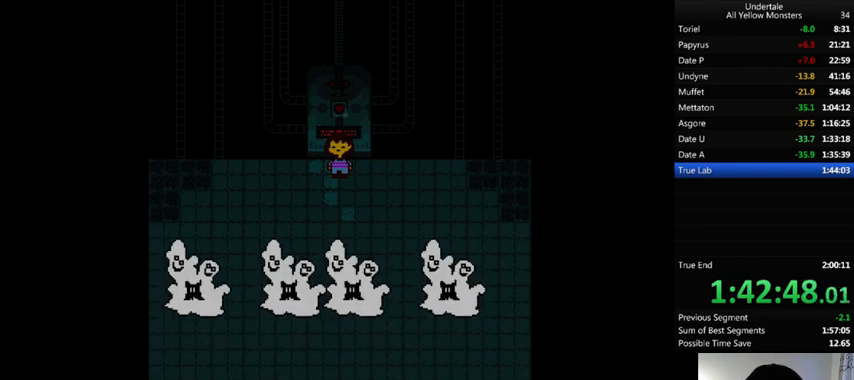
{"keys": ["down", "x"], "events": [[33, "return", "down"], [33, "shift_r", "down"], [33, "x", "up"], [33, "z", "down"], [67, "return", "up"], [67, "shift_r", "up"], [100, "x", "down"], [100, "z", "up"], [167, "return", "down"], [167, "shift_r", "down"], [200, "return", "up"], [200, "shift_r", "up"], [200, "x", "up"], [200, "z", "down"], [300, "x", "down"], [300, "z", "up"], [367, "x", "up"], [367, "z", "down"], [467, "x", "down"], [467, "z", "up"]]}
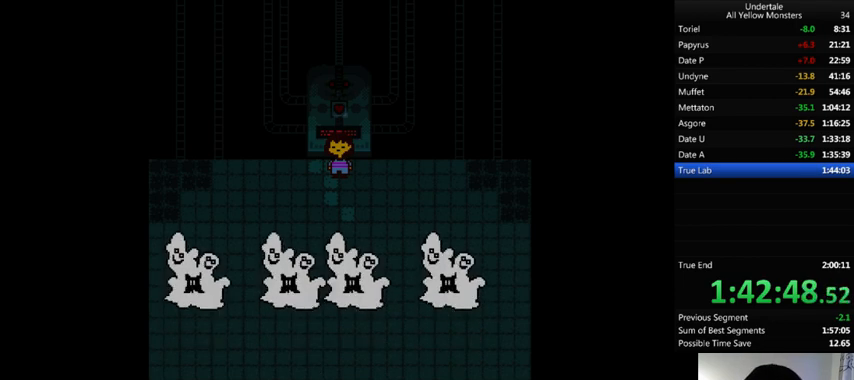
{"keys": ["down", "x"], "events": [[67, "x", "up"], [67, "z", "down"], [133, "x", "down"], [167, "return", "down"], [167, "shift_r", "down"], [167, "z", "up"], [200, "return", "up"], [200, "shift_r", "up"], [233, "x", "up"], [233, "z", "down"], [267, "return", "down"], [267, "shift_r", "down"], [300, "return", "up"], [300, "shift_r", "up"], [300, "x", "down"], [300, "z", "up"], [333, "down", "up"], [400, "down", "down"], [400, "x", "up"], [400, "z", "down"], [467, "x", "down"], [467, "z", "up"]]}
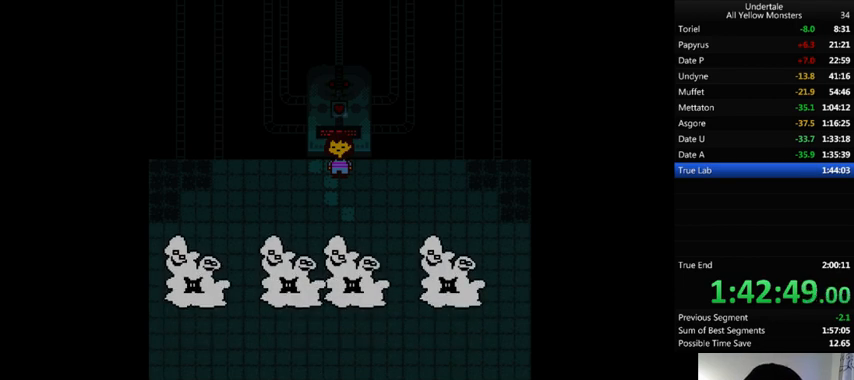
{"keys": ["down", "x"], "events": [[33, "x", "up"], [67, "z", "down"], [100, "return", "down"], [100, "shift_r", "down"], [167, "return", "up"], [167, "shift_r", "up"], [167, "x", "down"], [167, "z", "up"], [233, "return", "down"], [233, "shift_r", "down"], [233, "x", "up"], [233, "z", "down"], [267, "return", "up"], [267, "shift_r", "up"], [333, "x", "down"], [367, "return", "down"], [367, "shift_r", "down"], [367, "z", "up"], [400, "return", "up"], [400, "shift_r", "up"], [433, "x", "up"], [433, "z", "down"], [467, "return", "down"], [467, "shift_r", "down"], [500, "return", "up"], [500, "shift_r", "up"], [500, "x", "down"], [500, "z", "up"]]}
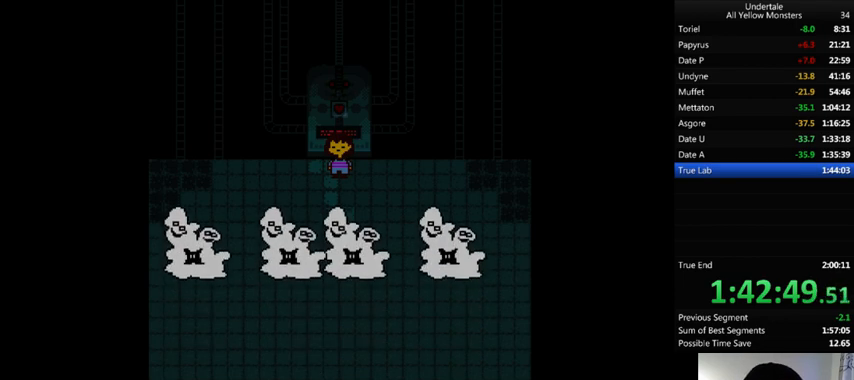
{"keys": ["down", "z"], "events": [[133, "x", "up"], [133, "z", "down"], [167, "x", "down"], [200, "return", "down"], [200, "shift_r", "down"], [200, "z", "up"], [233, "return", "up"], [233, "shift_r", "up"], [300, "down", "up"], [300, "x", "up"], [300, "z", "down"], [367, "down", "down"], [367, "return", "down"], [367, "shift_r", "down"], [400, "down", "up"], [400, "return", "up"], [400, "shift_r", "up"], [400, "x", "down"], [400, "z", "up"], [433, "down", "down"], [433, "x", "up"], [467, "z", "down"]]}
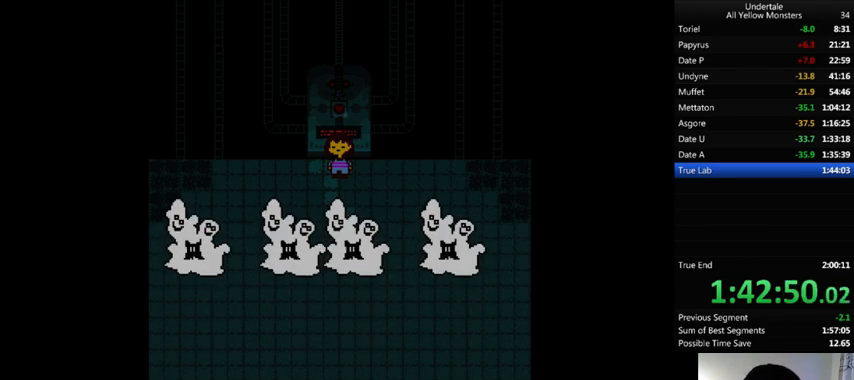
{"keys": ["down", "x"], "events": [[33, "x", "down"], [33, "z", "up"], [67, "return", "down"], [67, "shift_r", "down"], [67, "x", "up"], [100, "return", "up"], [100, "shift_r", "up"], [100, "z", "down"], [167, "return", "down"], [167, "shift_r", "down"], [167, "x", "down"], [167, "z", "up"], [233, "return", "up"], [233, "shift_r", "up"], [233, "x", "up"], [233, "z", "down"], [333, "return", "down"], [333, "shift_r", "down"], [367, "return", "up"], [367, "shift_r", "up"], [367, "x", "down"], [367, "z", "up"], [400, "return", "down"], [400, "shift_r", "down"], [400, "x", "up"], [400, "z", "down"], [467, "return", "up"], [467, "shift_r", "up"], [467, "x", "down"], [500, "z", "up"]]}
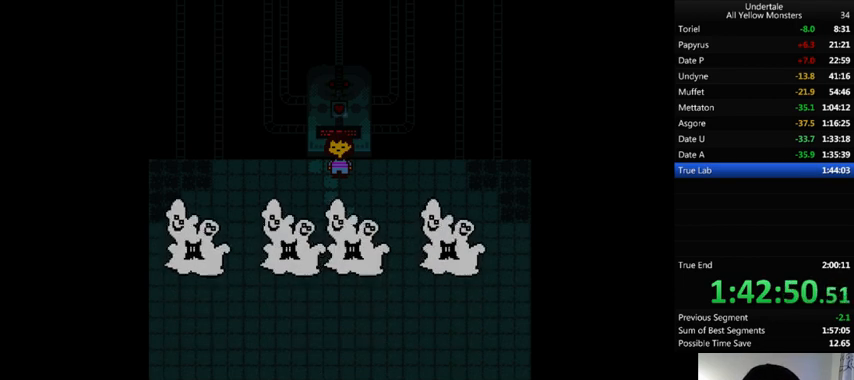
{"keys": ["down", "x"], "events": [[33, "x", "up"], [67, "z", "down"], [100, "x", "down"], [133, "z", "up"], [167, "return", "down"], [167, "shift_r", "down"], [200, "return", "up"], [200, "shift_r", "up"], [200, "x", "up"], [200, "z", "down"], [300, "x", "down"], [300, "z", "up"], [333, "x", "up"], [400, "z", "down"], [467, "return", "down"], [467, "shift_r", "down"], [500, "return", "up"], [500, "shift_r", "up"], [500, "x", "down"], [500, "z", "up"]]}
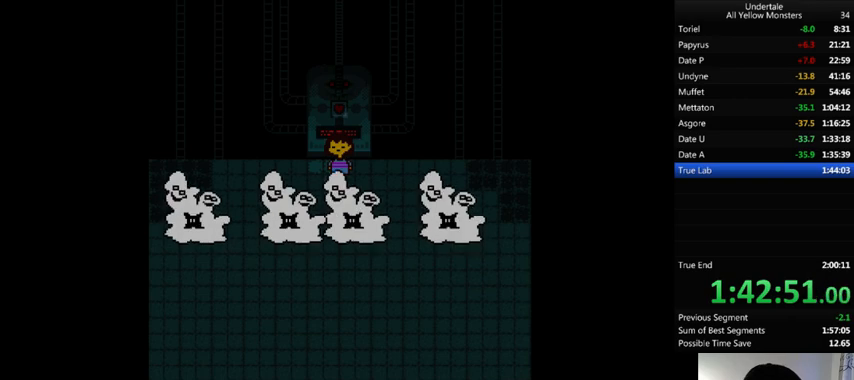
{"keys": ["down", "x", "z"], "events": [[33, "return", "down"], [33, "shift_r", "down"], [33, "x", "up"], [33, "z", "down"], [67, "return", "up"], [67, "shift_r", "up"], [100, "x", "down"], [133, "z", "up"], [167, "return", "down"], [167, "shift_r", "down"], [167, "x", "up"], [200, "z", "down"], [233, "x", "down"], [267, "return", "up"], [267, "shift_r", "up"], [267, "z", "up"], [300, "x", "up"], [300, "z", "down"], [333, "return", "down"], [333, "shift_r", "down"], [367, "return", "up"], [367, "shift_r", "up"], [367, "x", "down"], [367, "z", "up"], [467, "z", "down"]]}
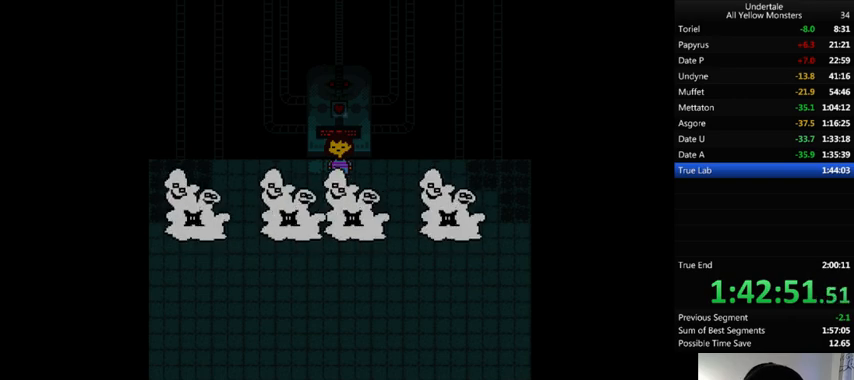
{"keys": ["down", "x"], "events": [[67, "return", "down"], [67, "shift_r", "down"], [67, "z", "up"], [133, "return", "up"], [133, "shift_r", "up"], [133, "z", "down"], [167, "z", "up"], [200, "return", "down"], [200, "shift_r", "down"], [233, "return", "up"], [233, "shift_r", "up"], [233, "x", "up"], [233, "z", "down"], [300, "return", "down"], [300, "shift_r", "down"], [300, "x", "down"], [333, "return", "up"], [333, "shift_r", "up"], [333, "z", "up"], [367, "x", "up"], [400, "z", "down"], [433, "return", "down"], [433, "shift_r", "down"], [467, "return", "up"], [467, "shift_r", "up"], [467, "x", "down"], [467, "z", "up"]]}
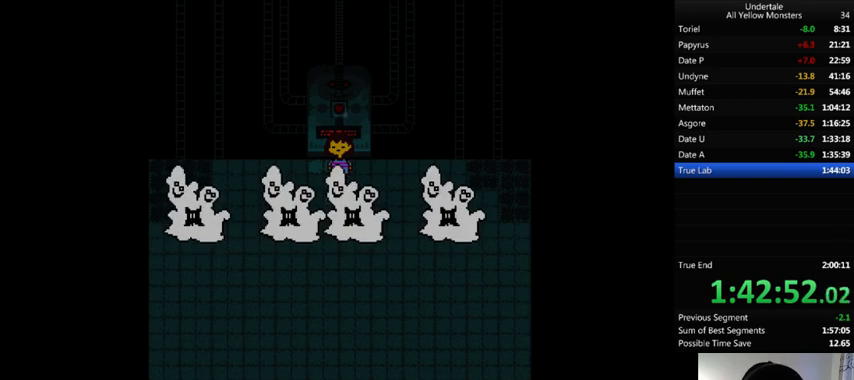
{"keys": ["down", "return", "shift_r", "z"], "events": [[33, "return", "down"], [33, "shift_r", "down"], [100, "return", "up"], [100, "shift_r", "up"], [100, "x", "up"], [100, "z", "down"], [167, "return", "down"], [167, "shift_r", "down"], [167, "x", "down"], [167, "z", "up"], [200, "return", "up"], [200, "shift_r", "up"], [200, "x", "up"], [233, "z", "down"], [333, "z", "up"], [367, "z", "down"], [400, "return", "down"], [400, "shift_r", "down"], [400, "x", "down"], [433, "return", "up"], [433, "shift_r", "up"], [433, "z", "up"], [467, "x", "up"], [500, "return", "down"], [500, "shift_r", "down"], [500, "z", "down"]]}
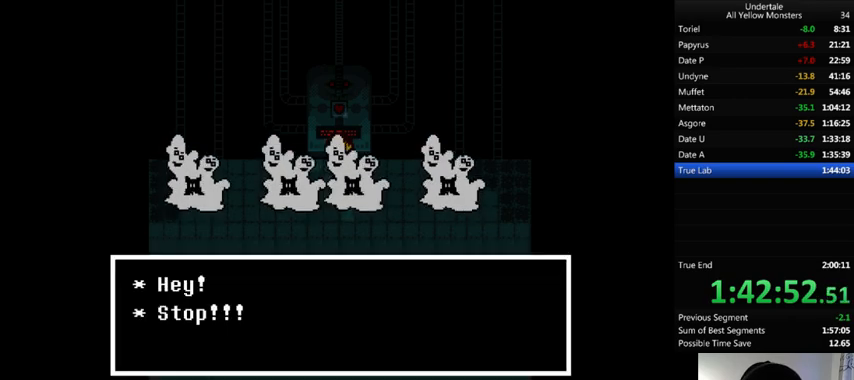
{"keys": ["down", "return", "shift_r", "z"], "events": [[67, "return", "up"], [67, "shift_r", "up"], [67, "x", "down"], [67, "z", "up"], [133, "return", "down"], [133, "shift_r", "down"], [133, "x", "up"], [133, "z", "down"], [167, "return", "up"], [167, "shift_r", "up"], [233, "return", "down"], [233, "shift_r", "down"], [233, "x", "down"], [233, "z", "up"], [267, "return", "up"], [267, "shift_r", "up"], [300, "x", "up"], [300, "z", "down"], [333, "return", "down"], [333, "shift_r", "down"], [400, "return", "up"], [400, "shift_r", "up"], [400, "x", "down"], [400, "z", "up"], [467, "return", "down"], [467, "shift_r", "down"], [467, "x", "up"], [467, "z", "down"]]}
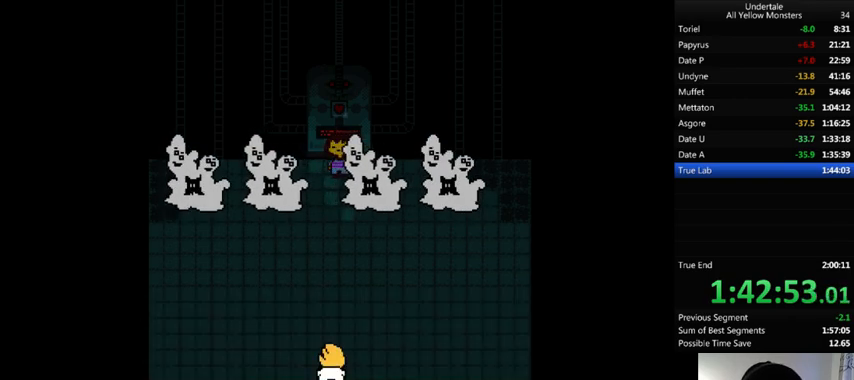
{"keys": ["down"], "events": [[33, "return", "up"], [33, "shift_r", "up"], [33, "x", "down"], [33, "z", "up"], [100, "return", "down"], [100, "shift_r", "down"], [100, "x", "up"], [100, "z", "down"], [133, "return", "up"], [133, "shift_r", "up"], [167, "z", "up"], [200, "return", "down"], [200, "shift_r", "down"], [200, "x", "down"], [233, "return", "up"], [233, "shift_r", "up"], [233, "x", "up"], [233, "z", "down"], [300, "return", "down"], [300, "shift_r", "down"], [300, "z", "up"], [333, "return", "up"], [333, "shift_r", "up"], [400, "z", "down"], [433, "return", "down"], [433, "shift_r", "down"], [467, "return", "up"], [467, "shift_r", "up"], [467, "x", "down"], [467, "z", "up"], [500, "x", "up"]]}
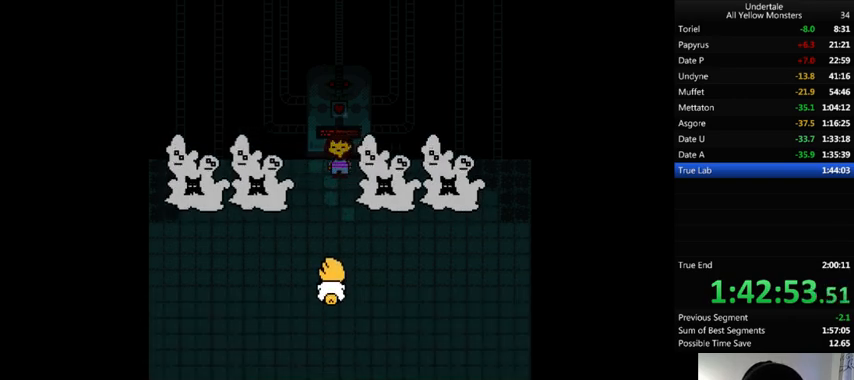
{"keys": ["down", "return", "shift_r", "z"], "events": [[33, "return", "down"], [33, "shift_r", "down"], [33, "z", "down"], [67, "return", "up"], [67, "shift_r", "up"], [133, "return", "down"], [133, "shift_r", "down"], [133, "z", "up"], [167, "return", "up"], [167, "shift_r", "up"], [167, "z", "down"], [267, "return", "down"], [267, "shift_r", "down"], [267, "z", "up"], [300, "return", "up"], [300, "shift_r", "up"], [333, "return", "down"], [333, "shift_r", "down"], [333, "z", "down"], [400, "return", "up"], [400, "shift_r", "up"], [400, "z", "up"], [500, "return", "down"], [500, "shift_r", "down"], [500, "z", "down"]]}
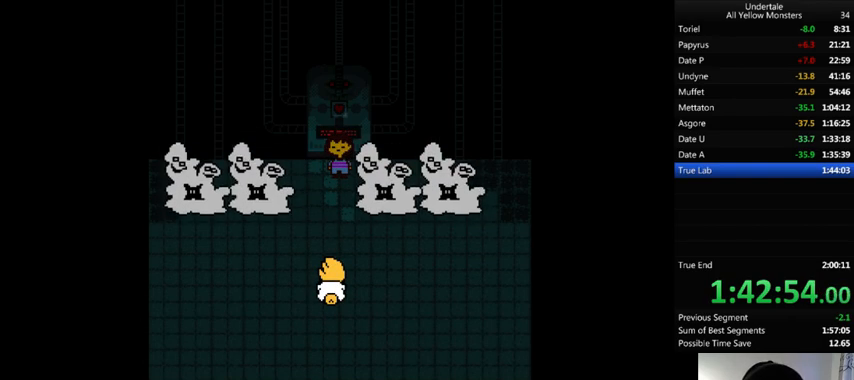
{"keys": ["down", "x"], "events": [[33, "return", "up"], [33, "shift_r", "up"], [67, "z", "up"], [100, "return", "down"], [100, "shift_r", "down"], [133, "return", "up"], [133, "shift_r", "up"], [133, "z", "down"], [167, "x", "down"], [167, "z", "up"], [200, "return", "down"], [200, "shift_r", "down"], [200, "x", "up"], [233, "return", "up"], [233, "shift_r", "up"], [233, "z", "down"], [300, "x", "down"], [333, "return", "down"], [333, "shift_r", "down"], [333, "z", "up"], [367, "return", "up"], [367, "shift_r", "up"], [367, "x", "up"], [367, "z", "down"], [433, "return", "down"], [433, "shift_r", "down"], [500, "return", "up"], [500, "shift_r", "up"], [500, "x", "down"], [500, "z", "up"]]}
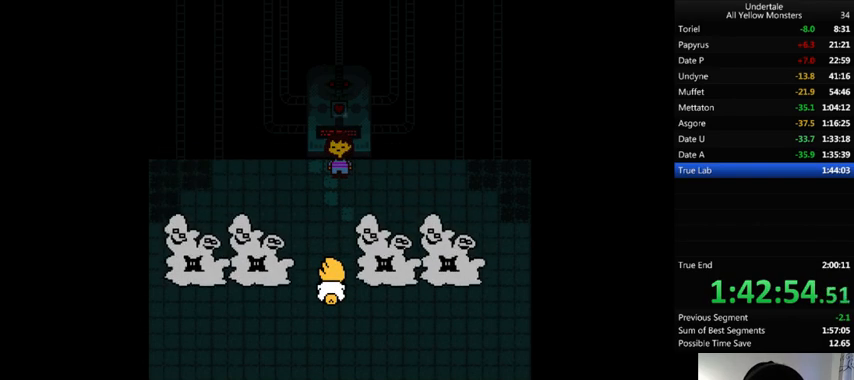
{"keys": ["down", "z"], "events": [[33, "x", "up"], [67, "return", "down"], [67, "shift_r", "down"], [100, "return", "up"], [100, "shift_r", "up"], [133, "x", "down"], [167, "x", "up"], [200, "return", "down"], [200, "shift_r", "down"], [233, "return", "up"], [233, "shift_r", "up"], [233, "x", "down"], [233, "z", "down"], [300, "return", "down"], [300, "shift_r", "down"], [300, "x", "up"], [300, "z", "up"], [333, "return", "up"], [333, "shift_r", "up"], [333, "z", "down"], [400, "return", "down"], [400, "shift_r", "down"], [400, "x", "down"], [400, "z", "up"], [467, "return", "up"], [467, "shift_r", "up"], [467, "x", "up"], [500, "z", "down"]]}
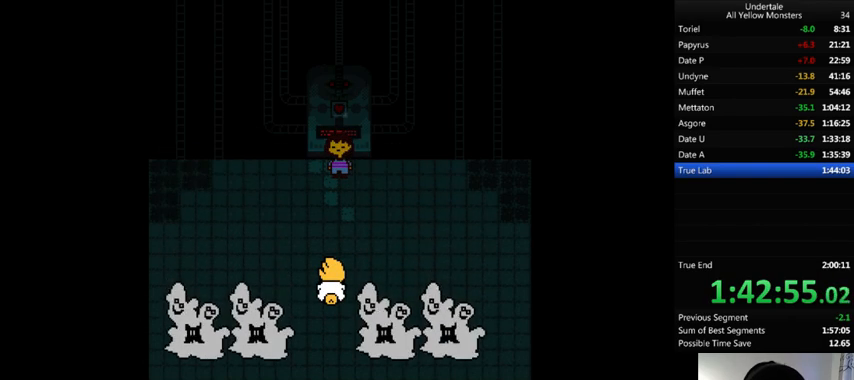
{"keys": ["down", "z"], "events": [[33, "x", "down"], [67, "z", "up"], [133, "x", "up"], [200, "z", "down"], [267, "return", "down"], [267, "shift_r", "down"], [267, "x", "down"], [267, "z", "up"], [300, "return", "up"], [300, "shift_r", "up"], [300, "x", "up"], [333, "return", "down"], [333, "shift_r", "down"], [333, "z", "down"], [400, "return", "up"], [400, "shift_r", "up"], [400, "x", "down"], [400, "z", "up"], [433, "x", "up"], [467, "return", "down"], [500, "return", "up"], [500, "z", "down"]]}
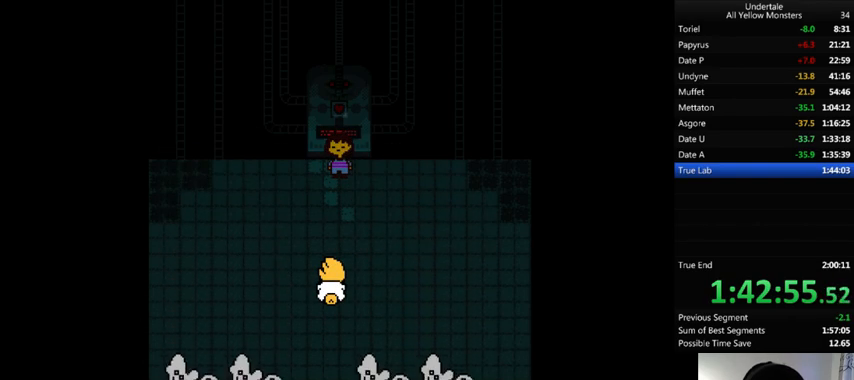
{"keys": ["down", "return", "shift_r"], "events": [[33, "x", "down"], [133, "x", "up"], [200, "x", "down"], [233, "x", "up"], [300, "return", "down"], [333, "return", "up"], [333, "x", "down"], [333, "z", "up"], [400, "return", "down"], [400, "shift_r", "down"], [400, "x", "up"], [400, "z", "down"], [433, "return", "up"], [433, "shift_r", "up"], [467, "z", "up"], [500, "return", "down"], [500, "shift_r", "down"]]}